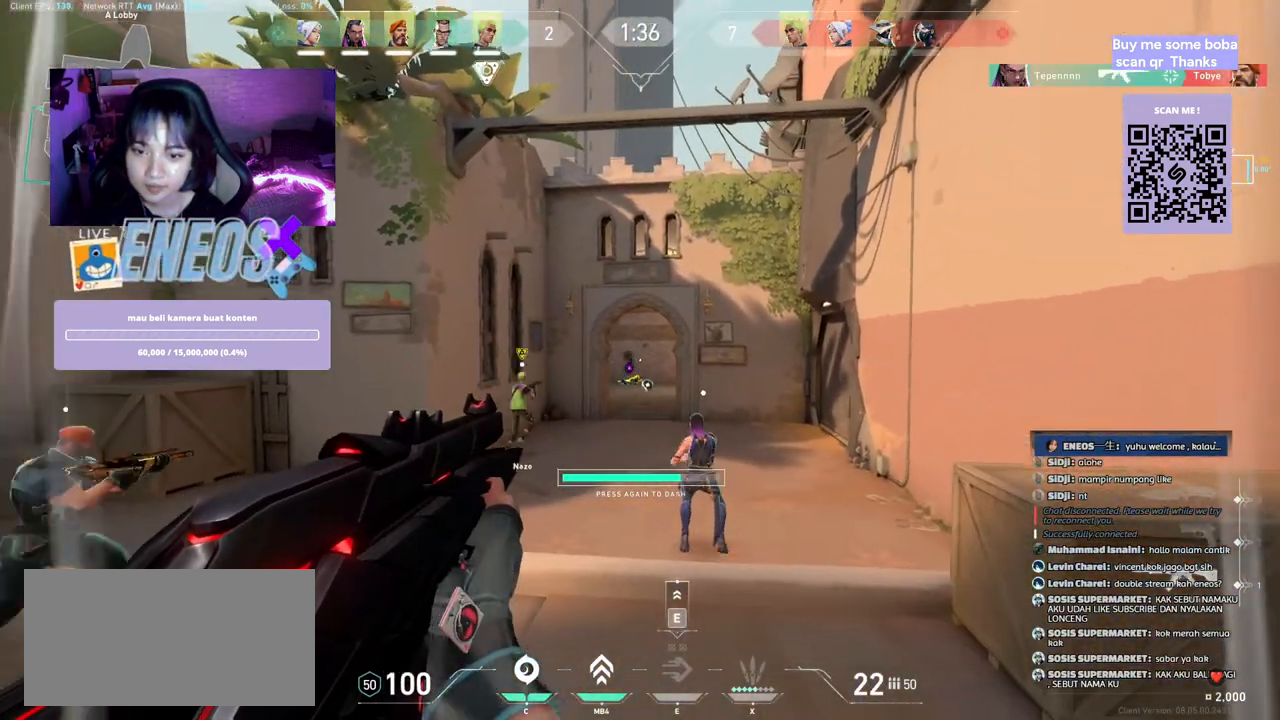
Gameplay with keyboard and mouse; each line is a JSON object with the keys and mouse buttons held at the frame after it. "events" lists presses ("down") and releases ("up") of "a", "ctrl", "d", "e", "q", "s", "shift", "space", "w", "mouse_left", "mouse_wheel", "mouse_right", "mouse_mb4" and "mouse_mb5" between this image and that frame as [ms after this image, input, new state], when the widget could be followed in between. "mouse_left", "mouse_wheel", "mouse_right", "mouse_mb4", "mouse_mb5" = the "left", "wheel", "right", "mb4", "mb5" buttons of the "mouse" list. No other keys are recorded. "wheel" means that the mouse wheel is clicked or scrolled. Mouse movement is not recorded.
{"keys": ["w"], "mouse": [], "events": [[183, "mouse_wheel", "down"], [350, "mouse_wheel", "up"]]}
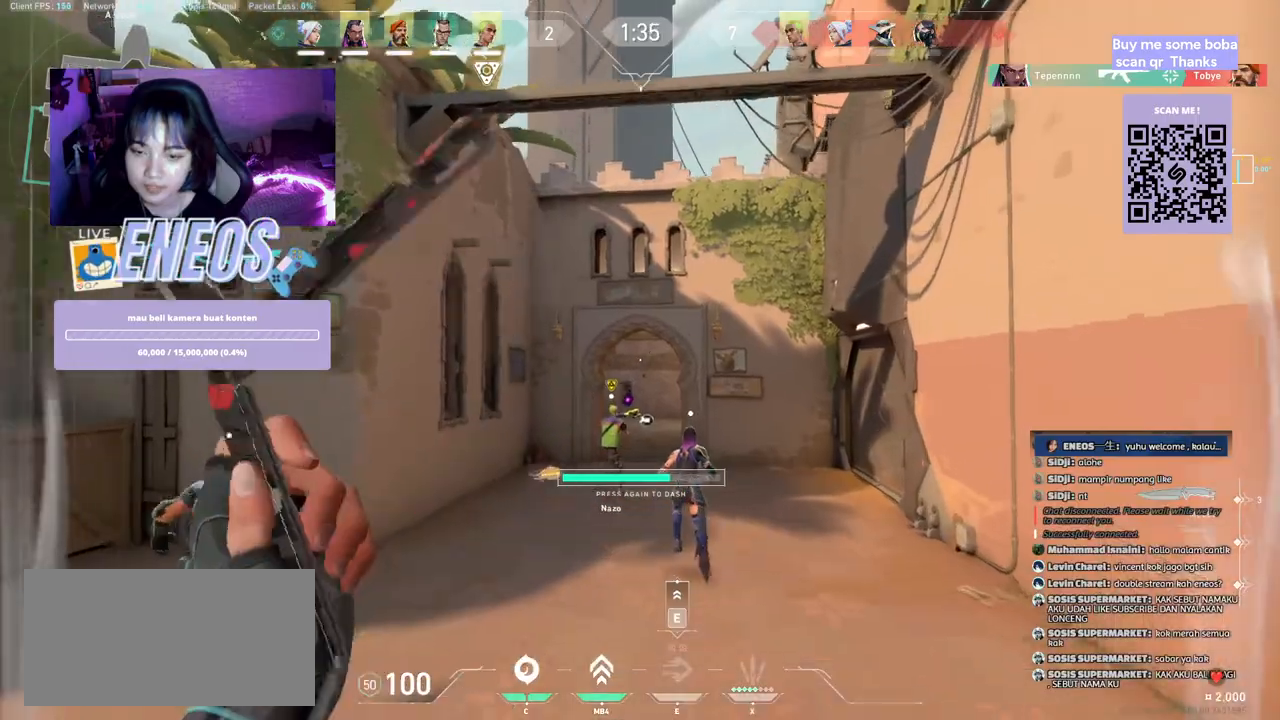
{"keys": ["w"], "mouse": [], "events": []}
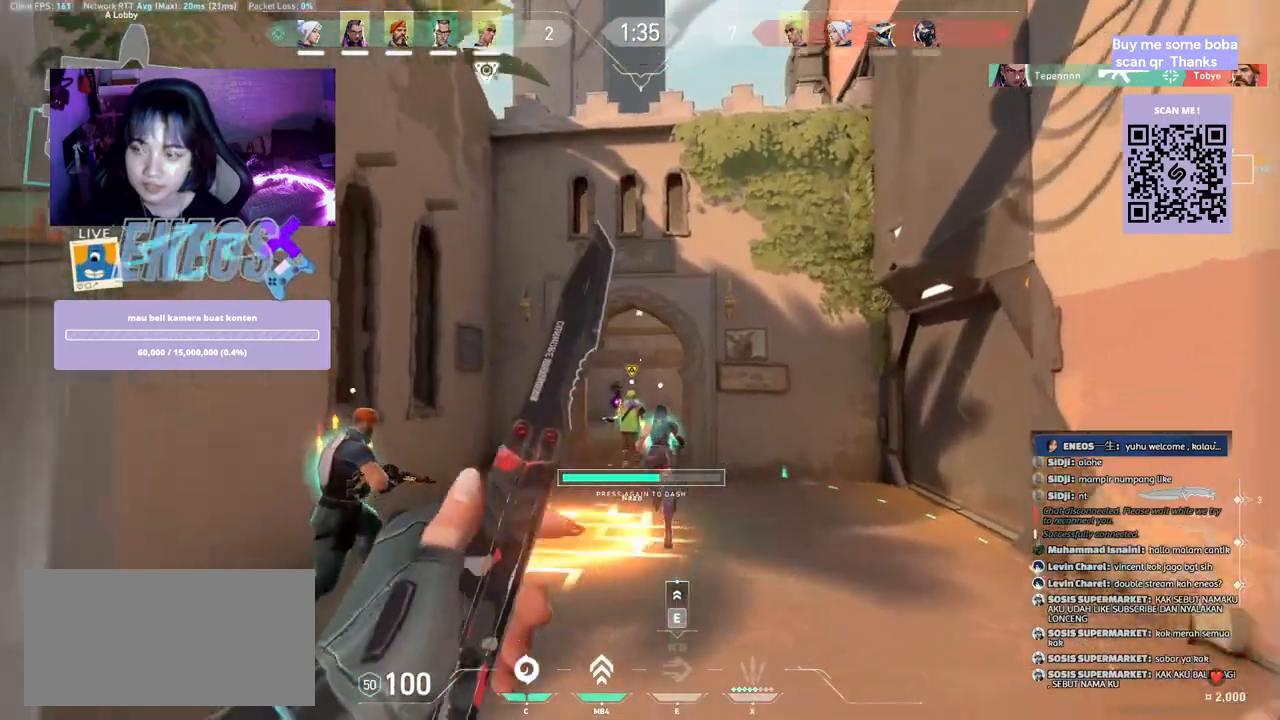
{"keys": ["w"], "mouse": [], "events": []}
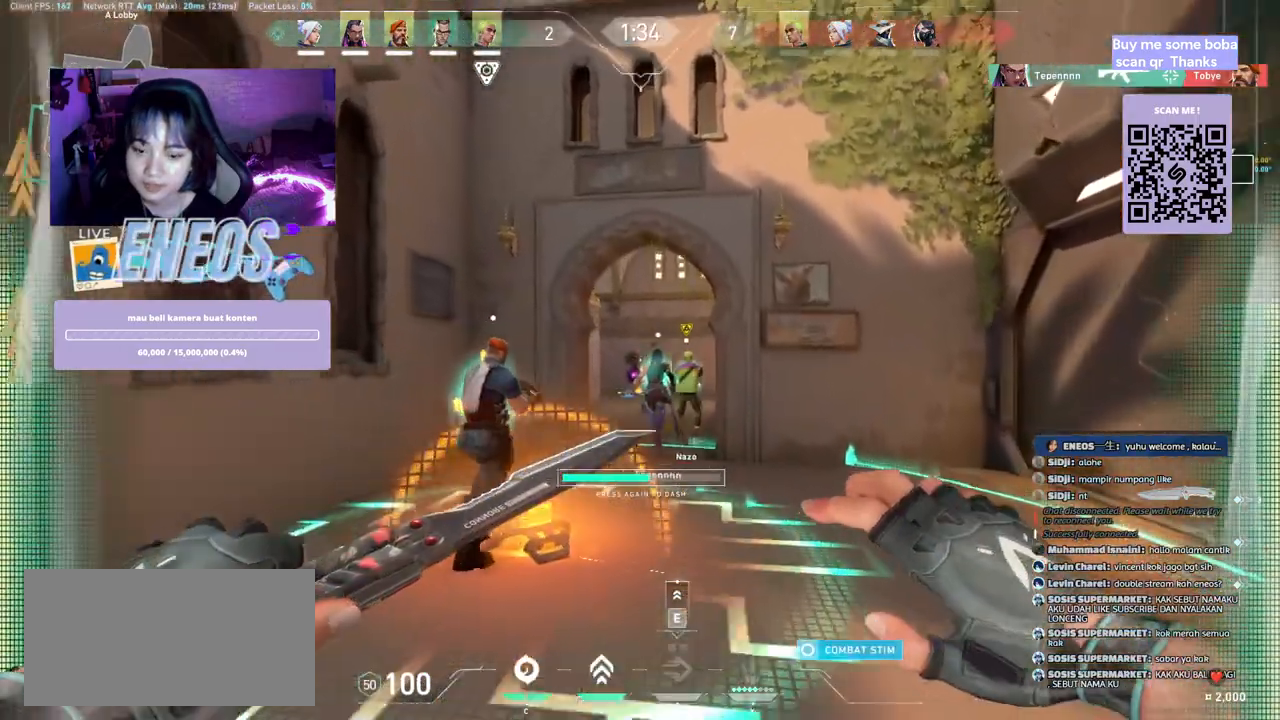
{"keys": ["w"], "mouse": [], "events": []}
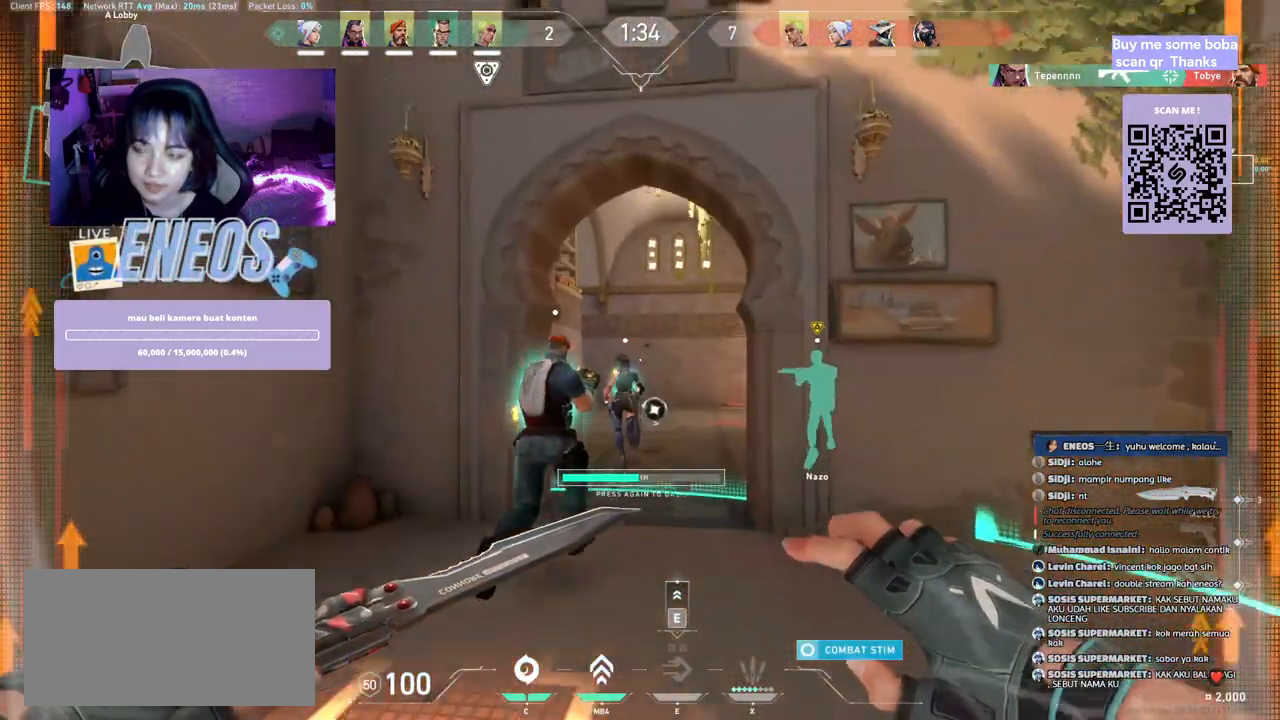
{"keys": ["w"], "mouse": [], "events": []}
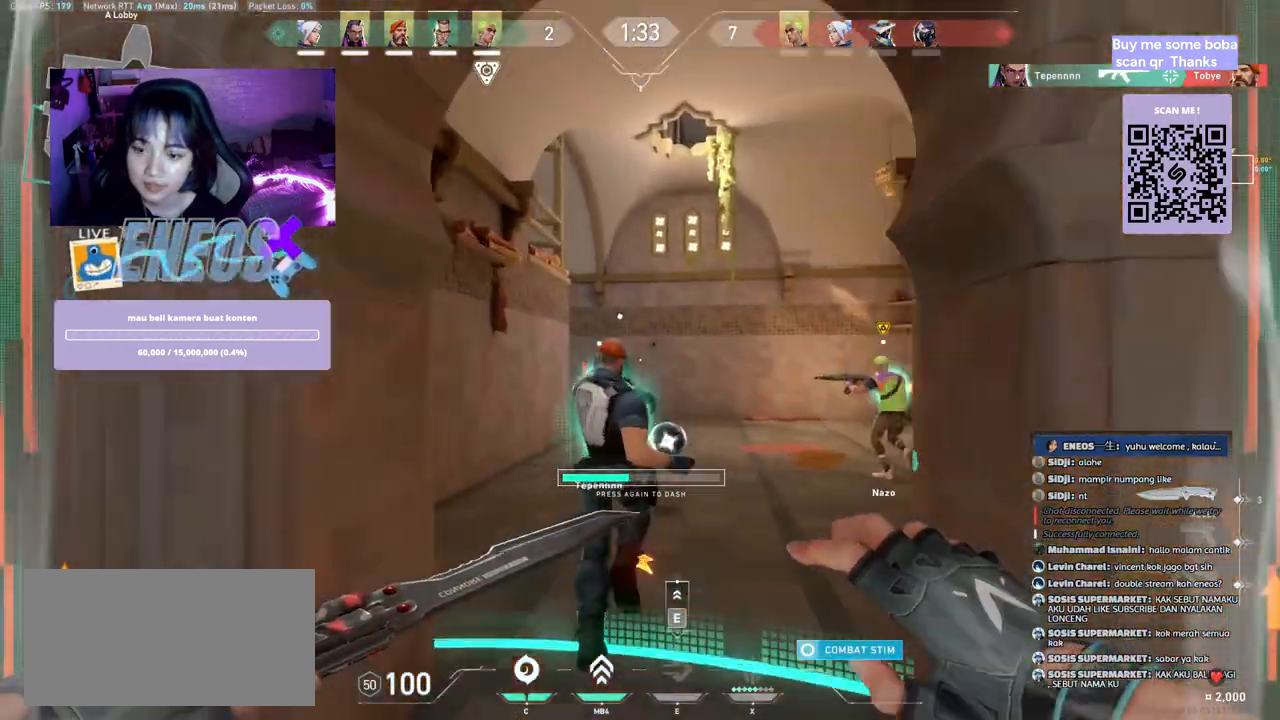
{"keys": ["w"], "mouse": [], "events": []}
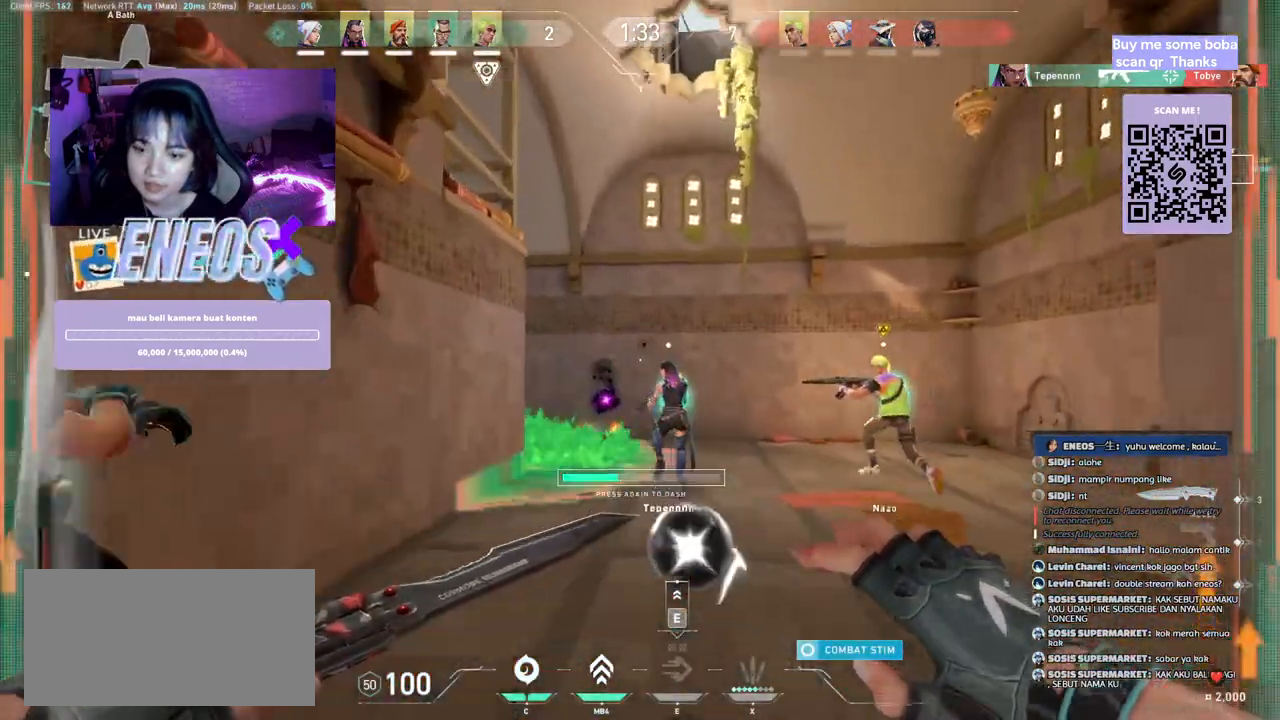
{"keys": ["d", "w"], "mouse": [], "events": [[183, "mouse_wheel", "down"], [267, "d", "down"], [400, "mouse_wheel", "up"]]}
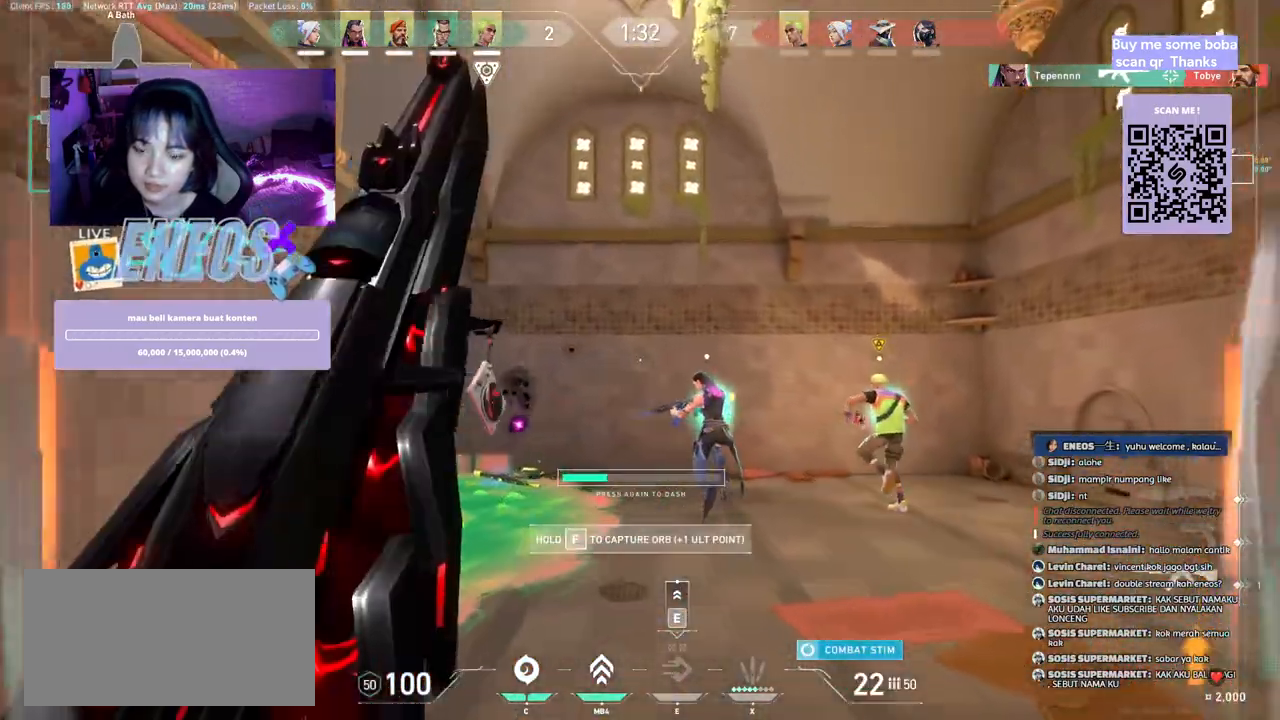
{"keys": ["w"], "mouse": [], "events": [[117, "d", "up"]]}
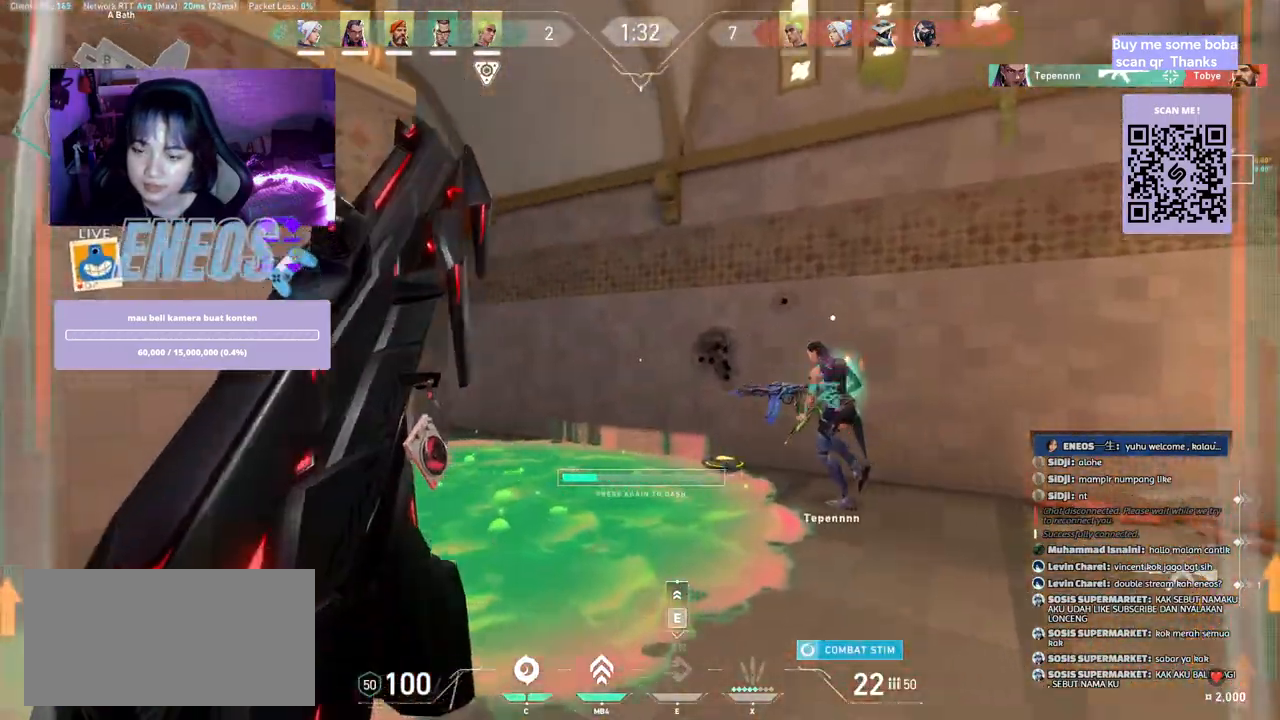
{"keys": ["e", "w"], "mouse": [], "events": [[100, "shift", "down"], [200, "shift", "up"], [217, "space", "down"], [433, "e", "down"], [450, "space", "up"]]}
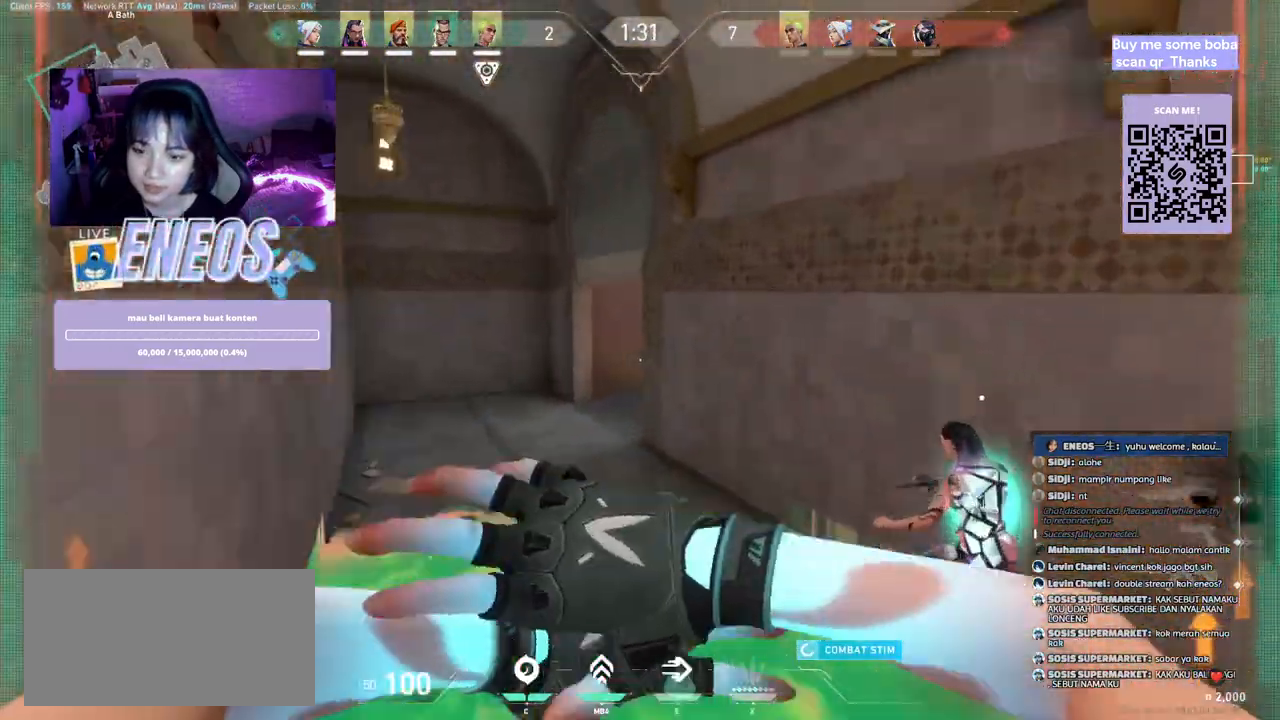
{"keys": ["a"], "mouse": [], "events": [[117, "a", "down"], [200, "e", "up"], [300, "w", "up"]]}
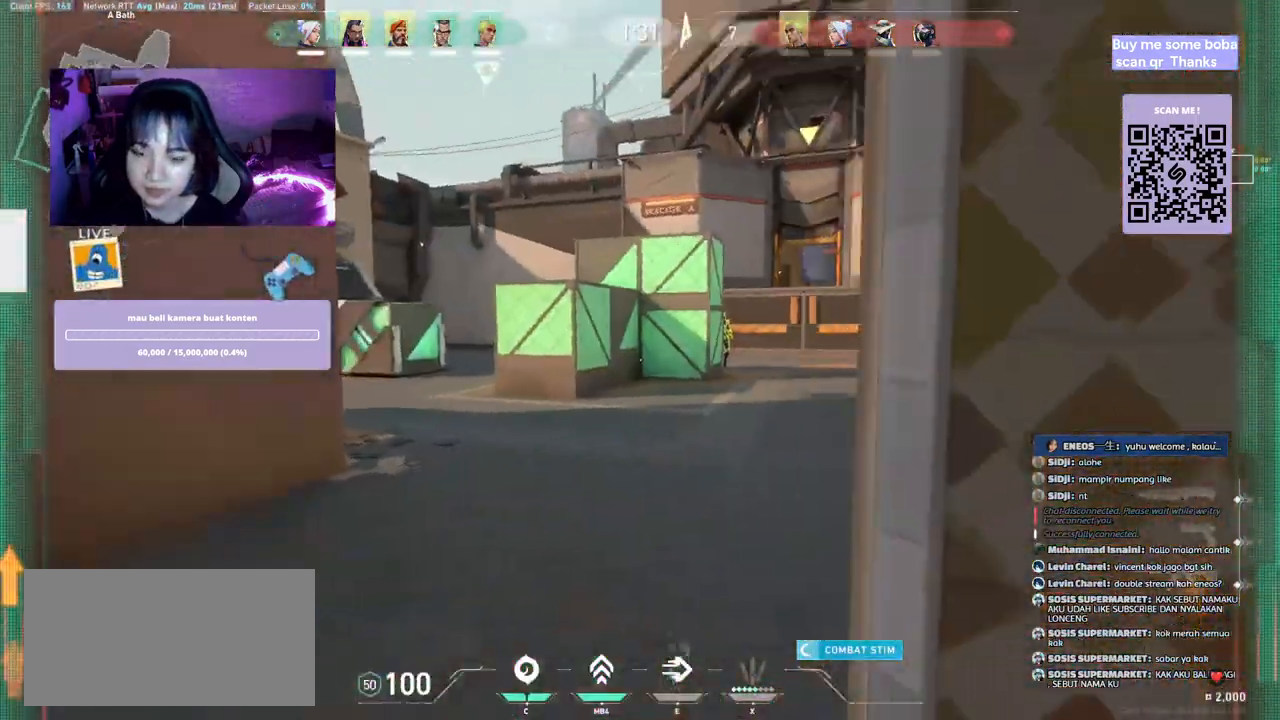
{"keys": ["a"], "mouse": [], "events": []}
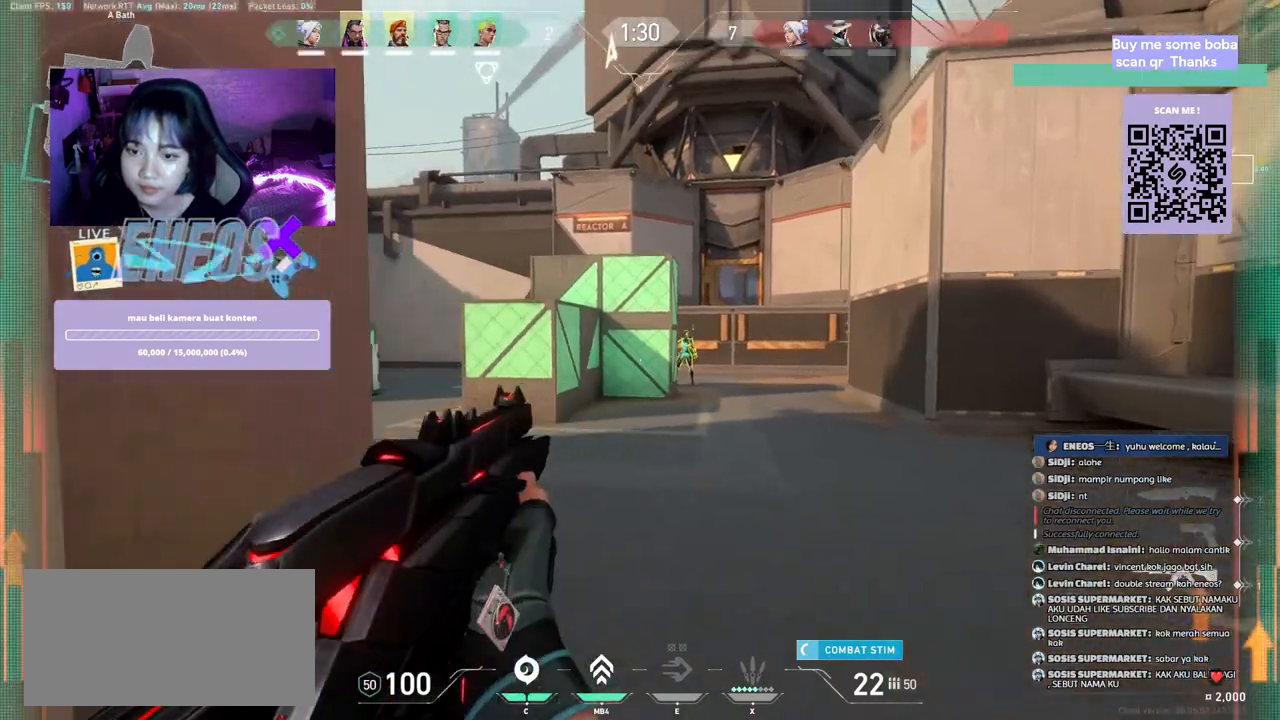
{"keys": ["d", "w"], "mouse": [], "events": [[83, "a", "up"], [200, "mouse_left", "down"], [317, "d", "down"], [433, "mouse_left", "up"], [500, "w", "down"]]}
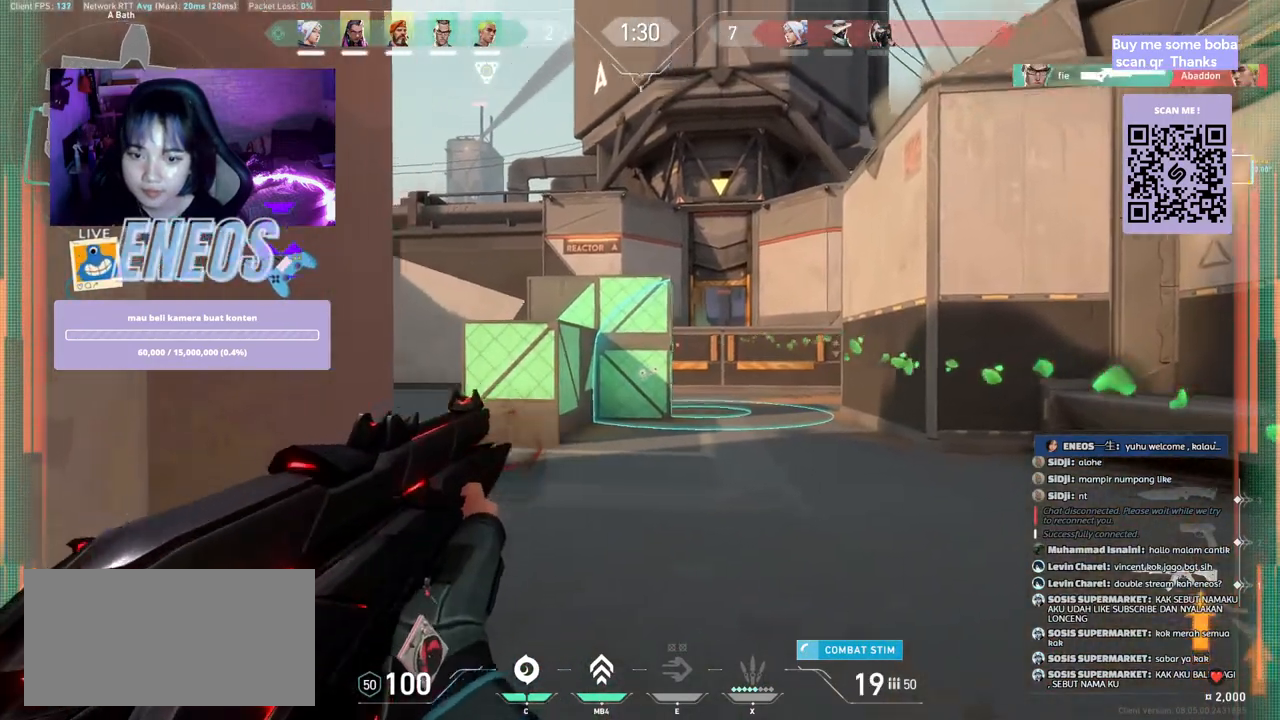
{"keys": ["a", "w"], "mouse": [], "events": [[33, "d", "up"], [250, "a", "down"]]}
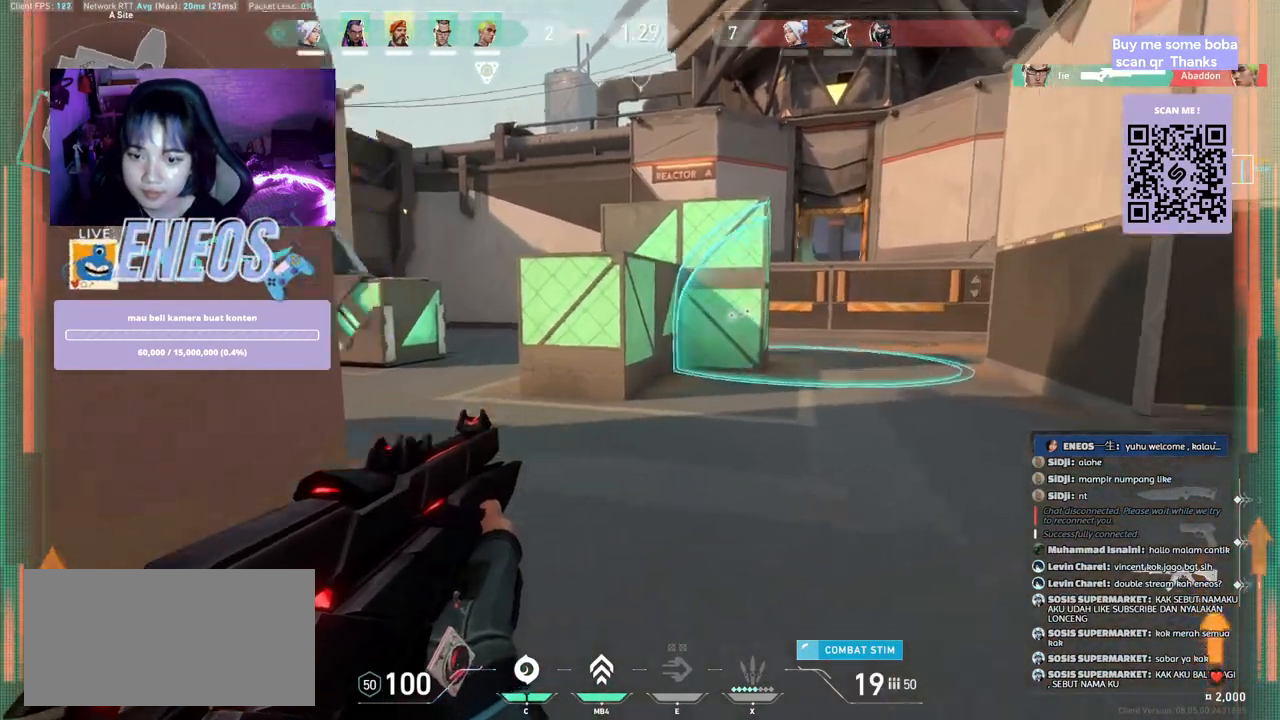
{"keys": ["w"], "mouse": [], "events": [[33, "w", "up"], [183, "w", "down"], [417, "a", "up"]]}
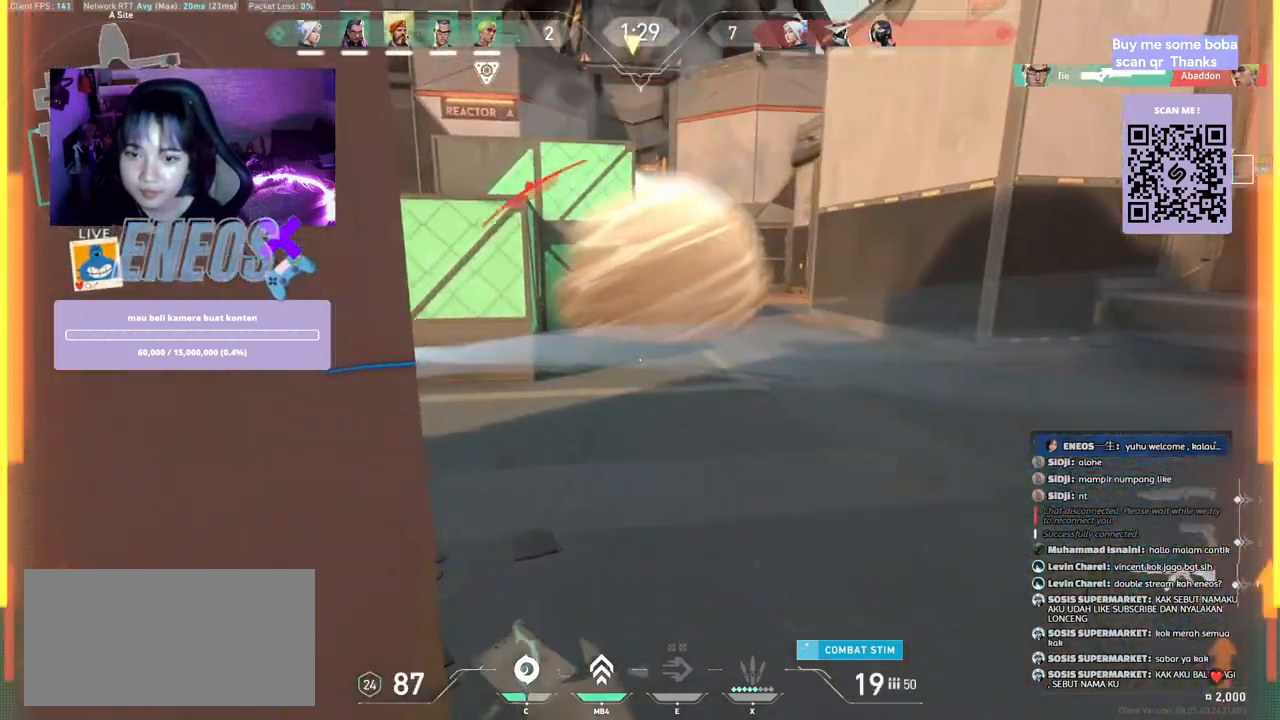
{"keys": ["d"], "mouse": [], "events": [[200, "d", "down"], [267, "w", "up"]]}
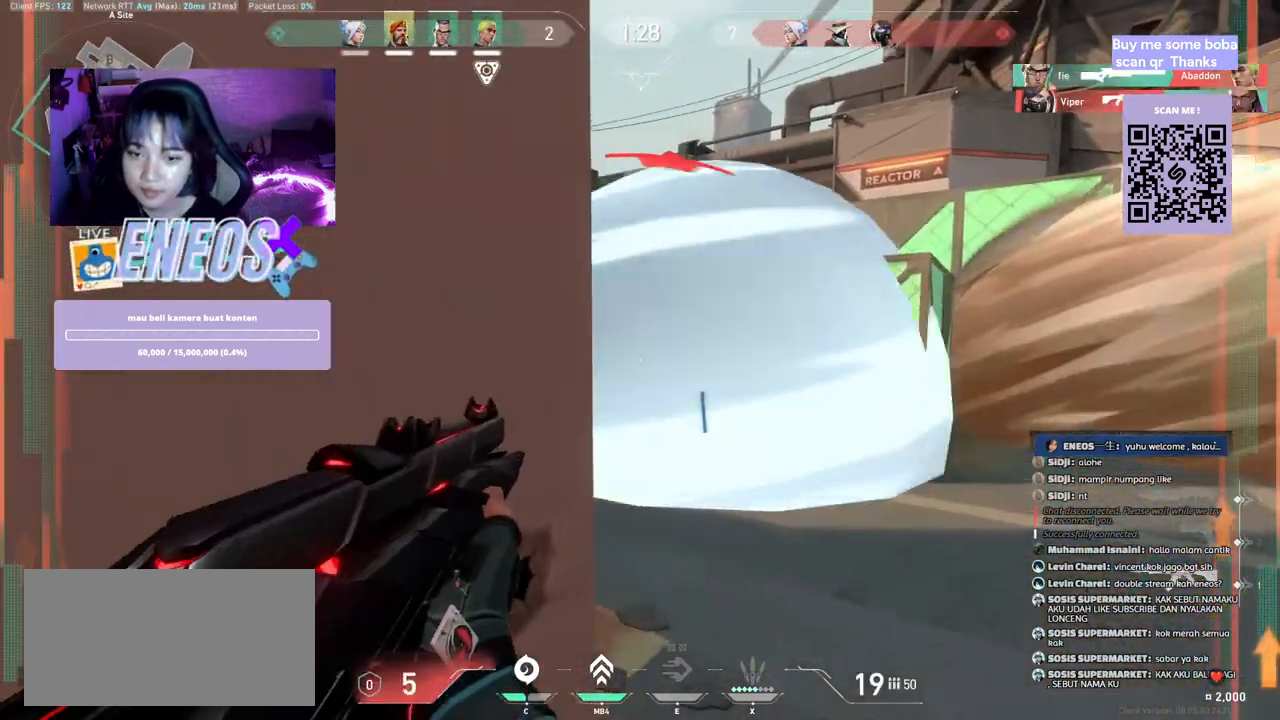
{"keys": [], "mouse": [], "events": [[183, "d", "up"], [200, "mouse_left", "down"], [400, "mouse_left", "up"]]}
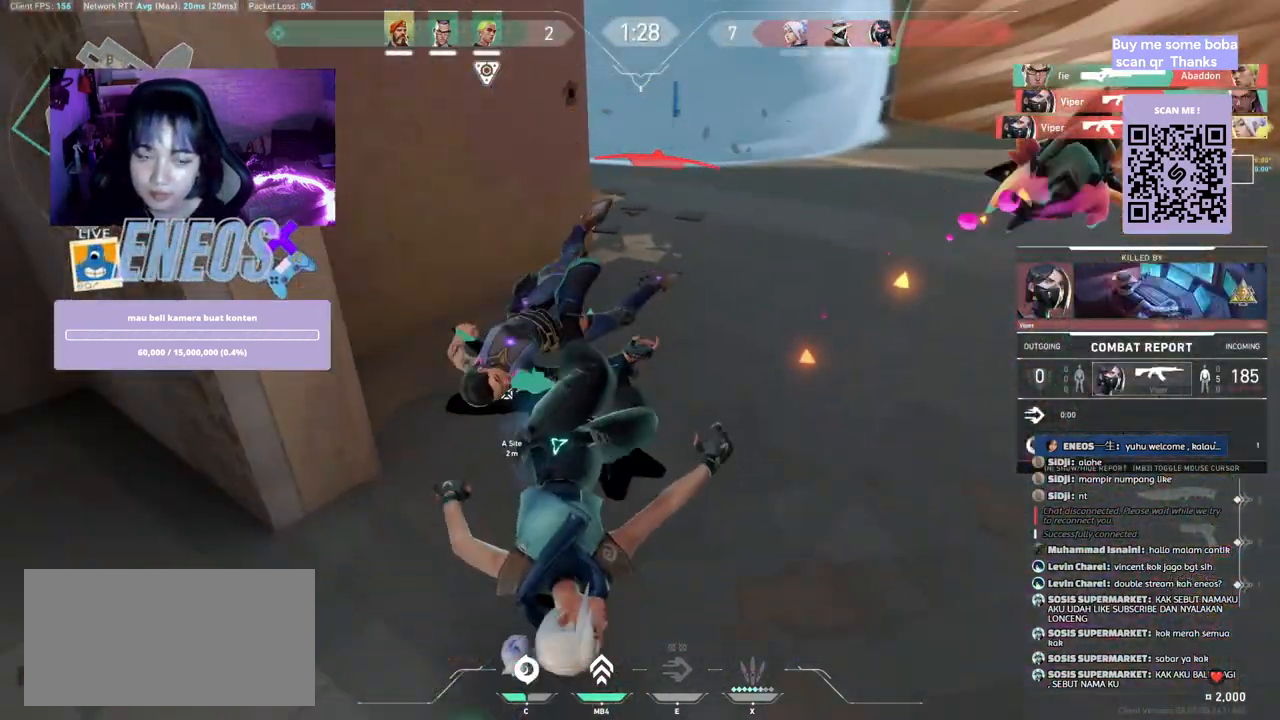
{"keys": [], "mouse": [], "events": [[50, "mouse_right", "down"], [217, "mouse_right", "up"]]}
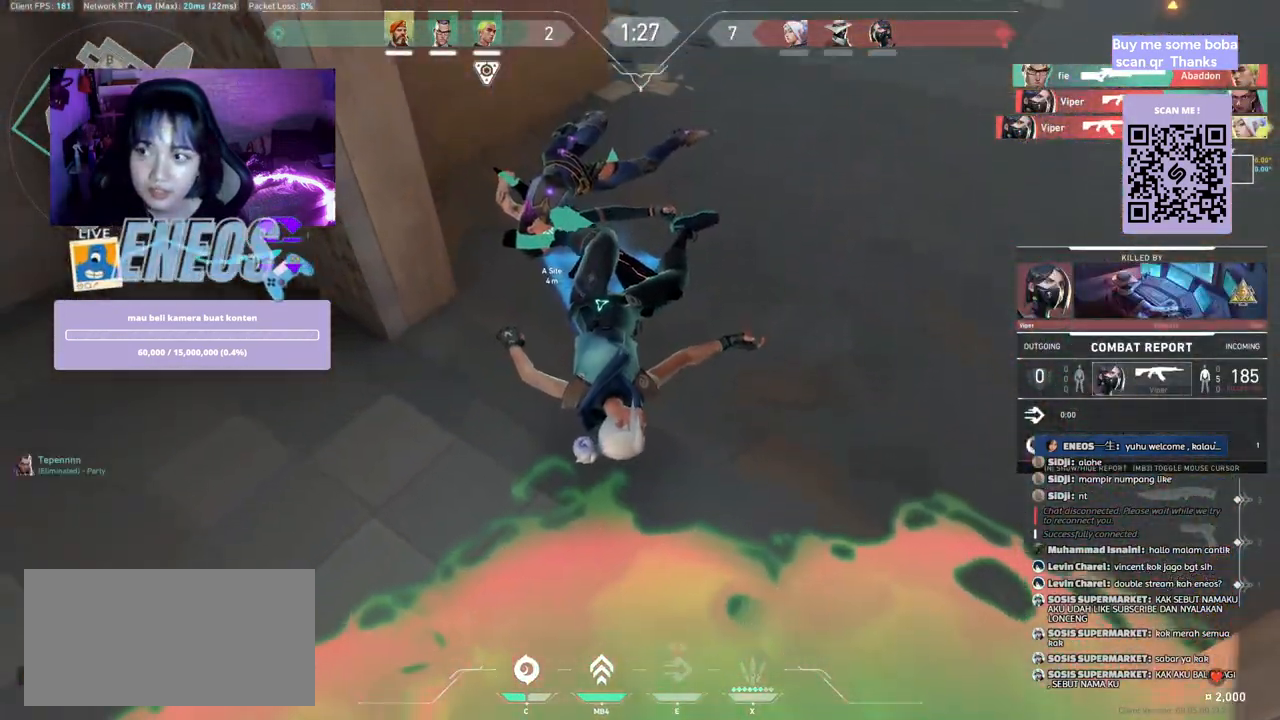
{"keys": [], "mouse": [], "events": []}
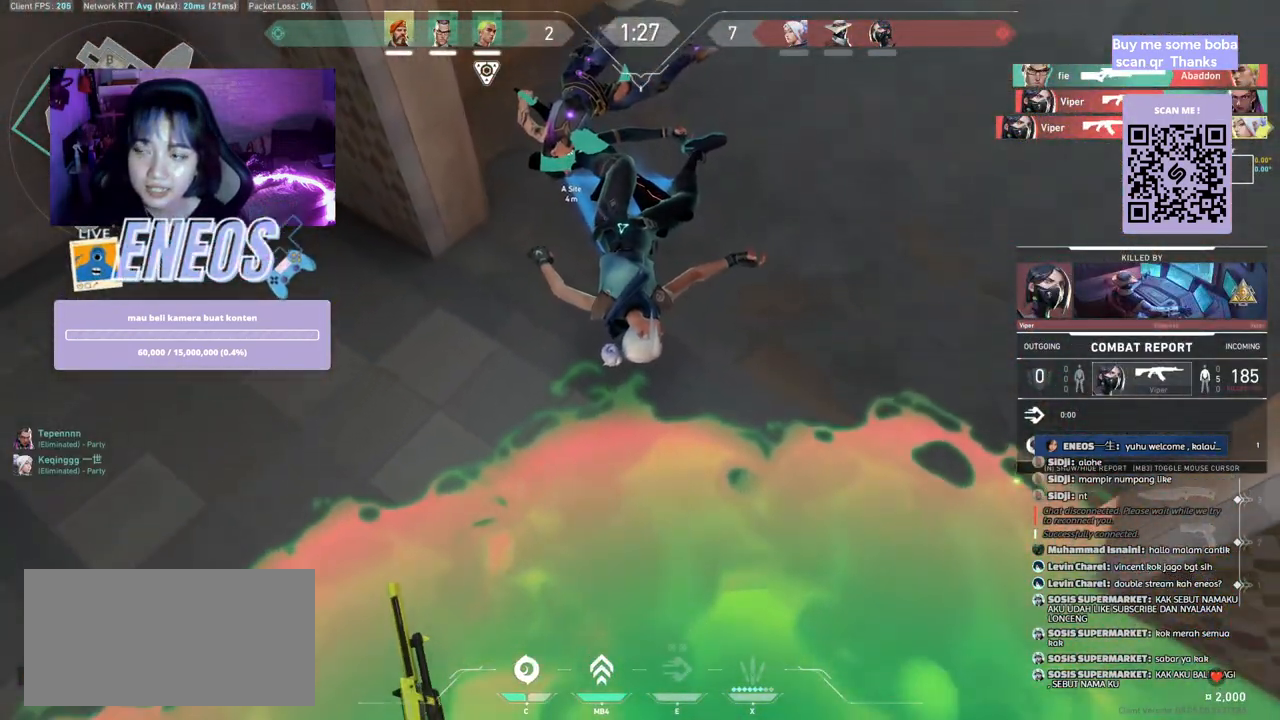
{"keys": [], "mouse": [], "events": [[17, "mouse_left", "down"], [200, "mouse_left", "up"]]}
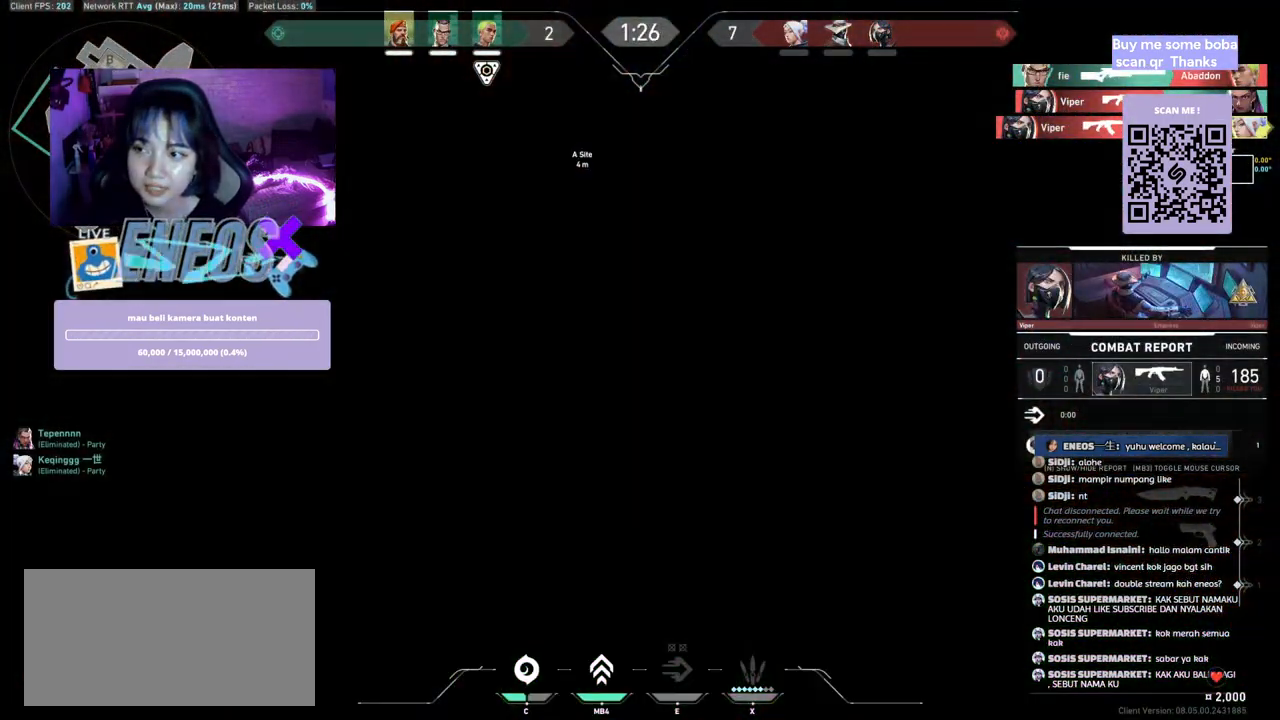
{"keys": [], "mouse": [], "events": []}
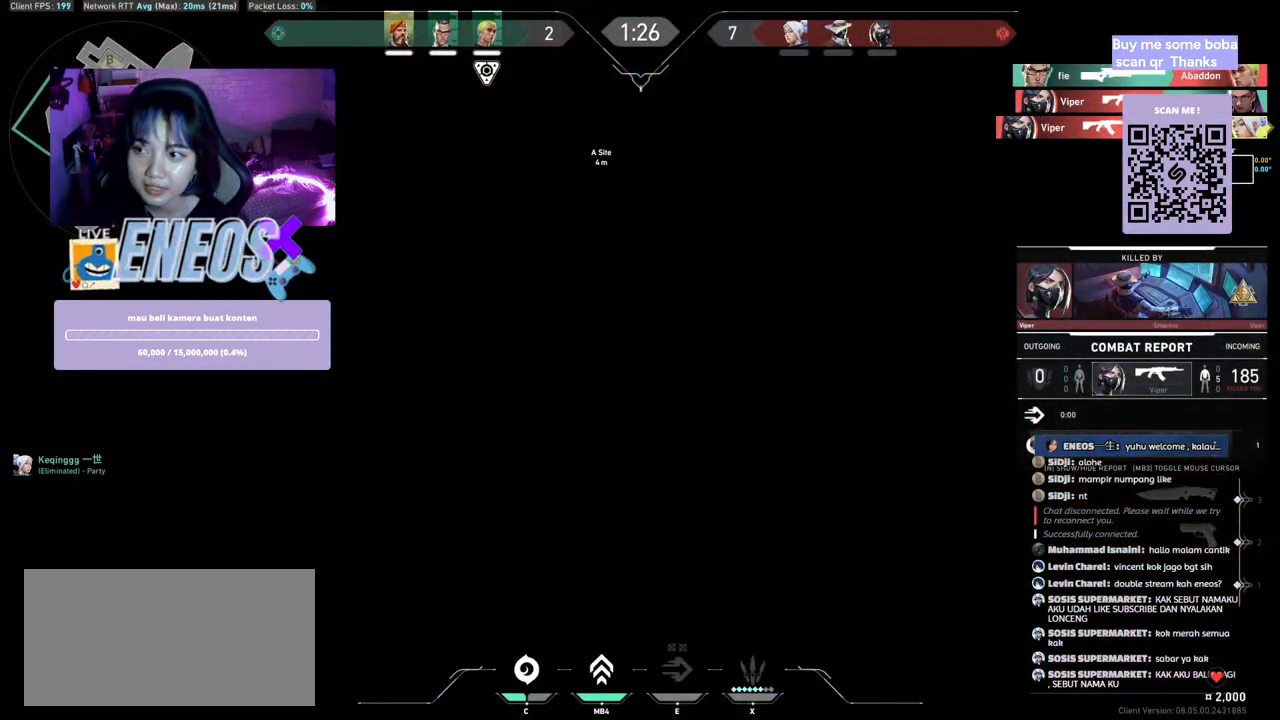
{"keys": [], "mouse": [], "events": []}
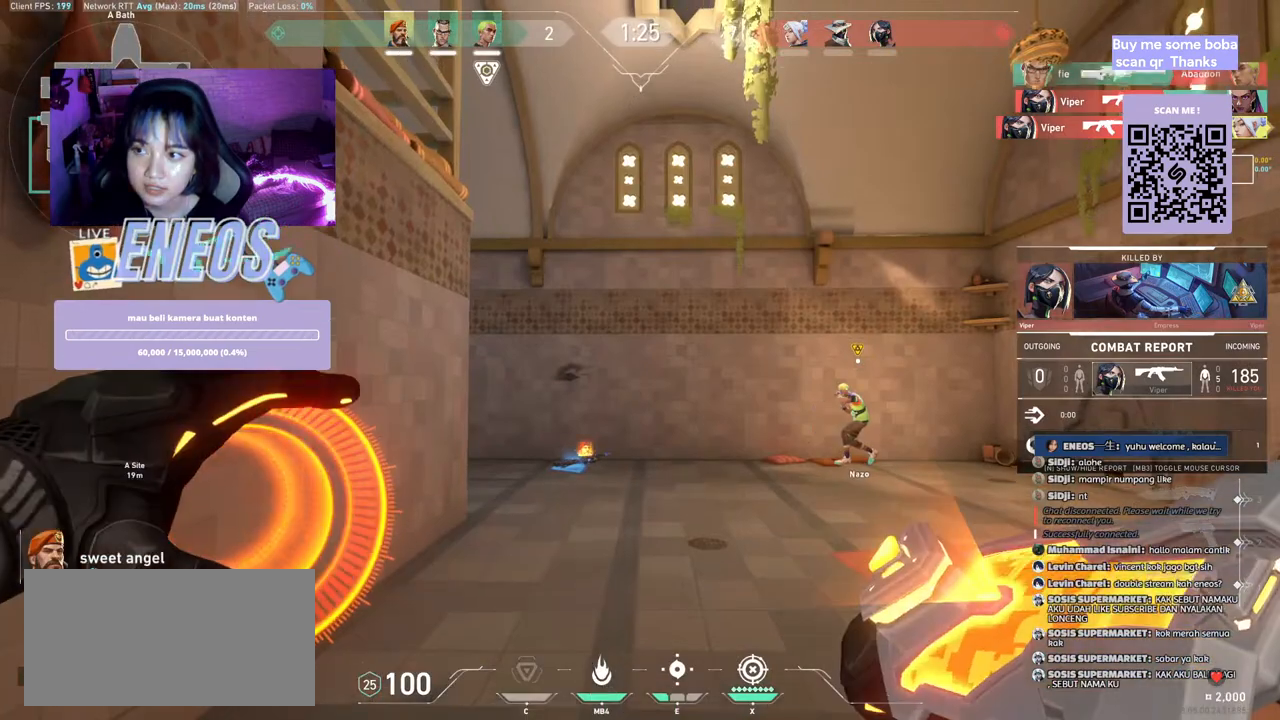
{"keys": [], "mouse": ["left"], "events": [[450, "mouse_left", "down"]]}
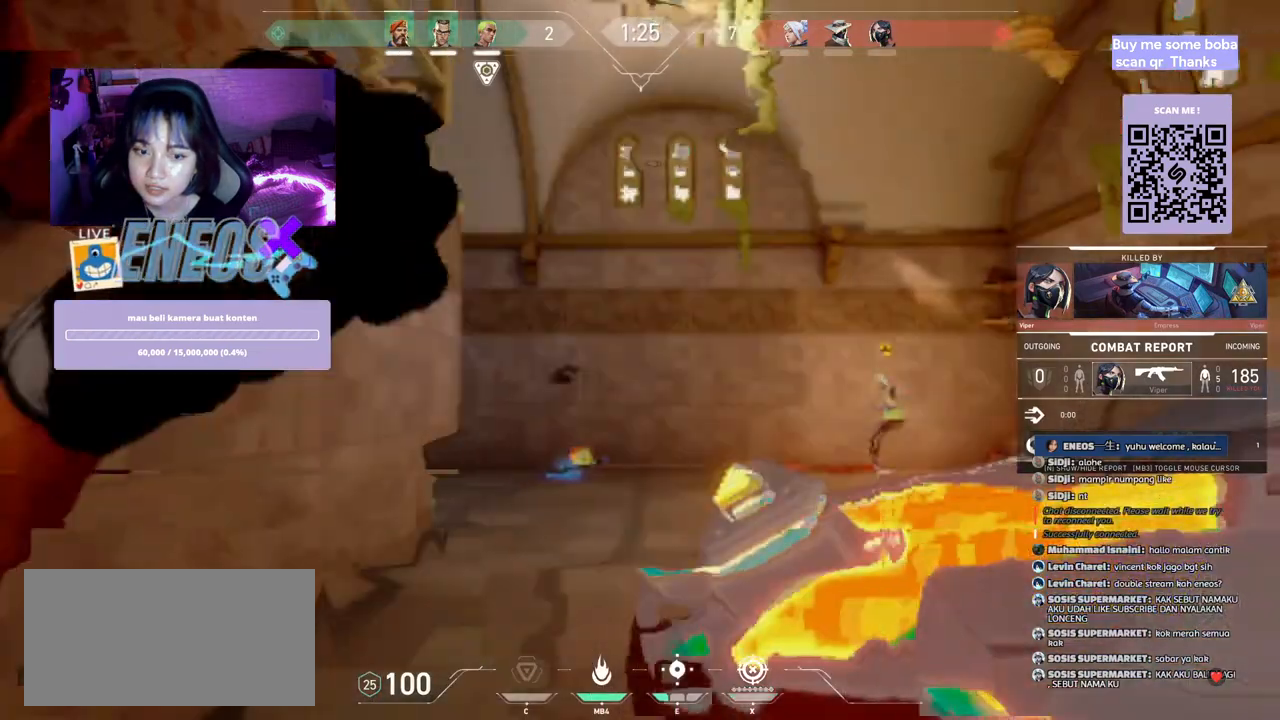
{"keys": [], "mouse": [], "events": [[167, "mouse_left", "up"]]}
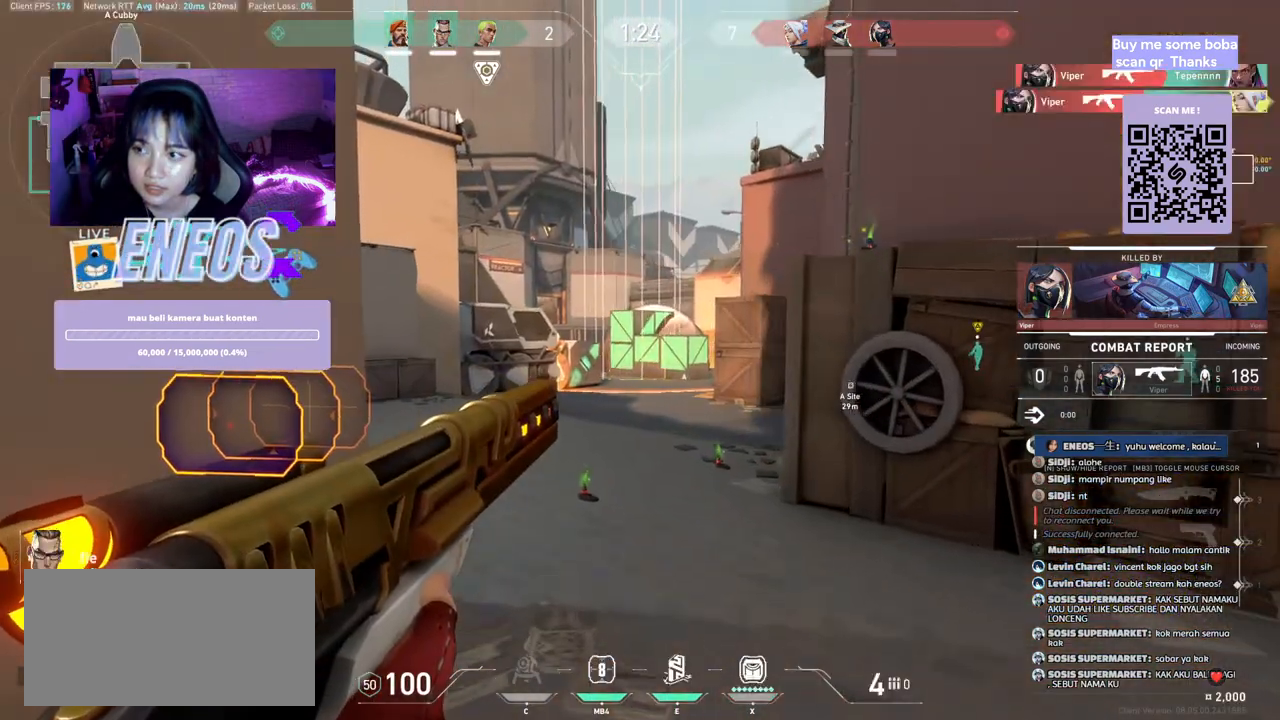
{"keys": [], "mouse": [], "events": []}
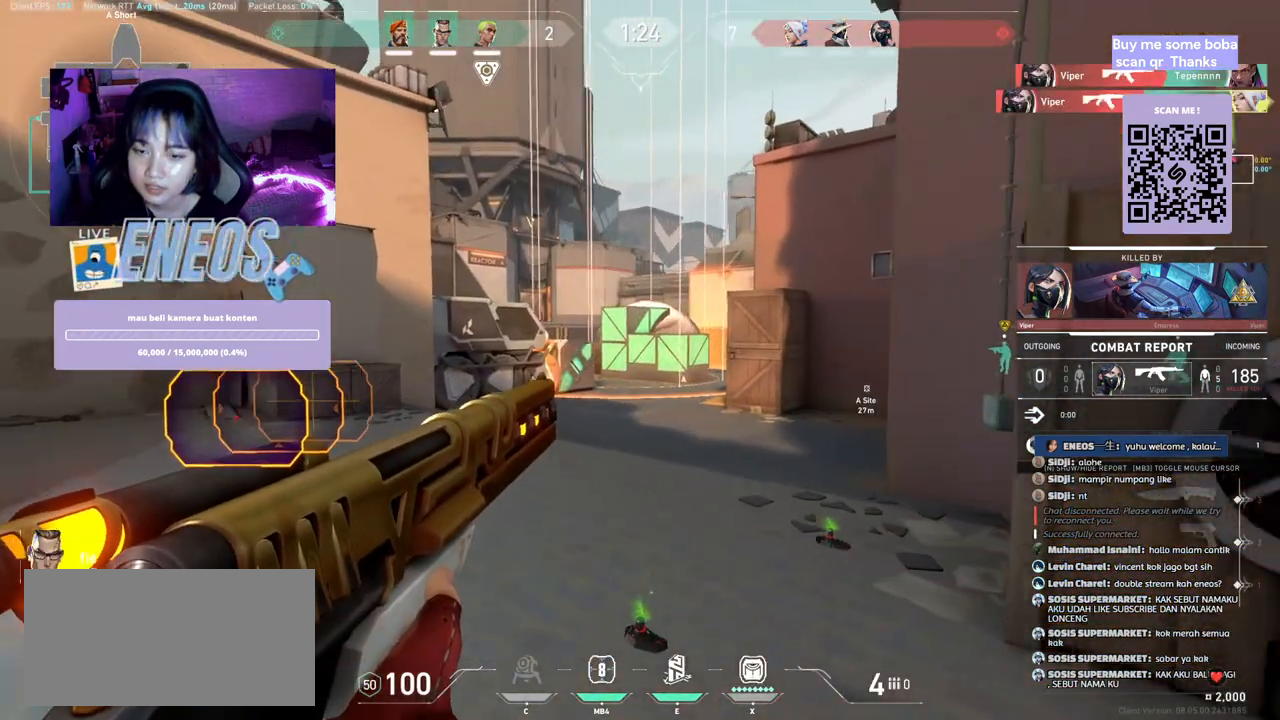
{"keys": [], "mouse": [], "events": []}
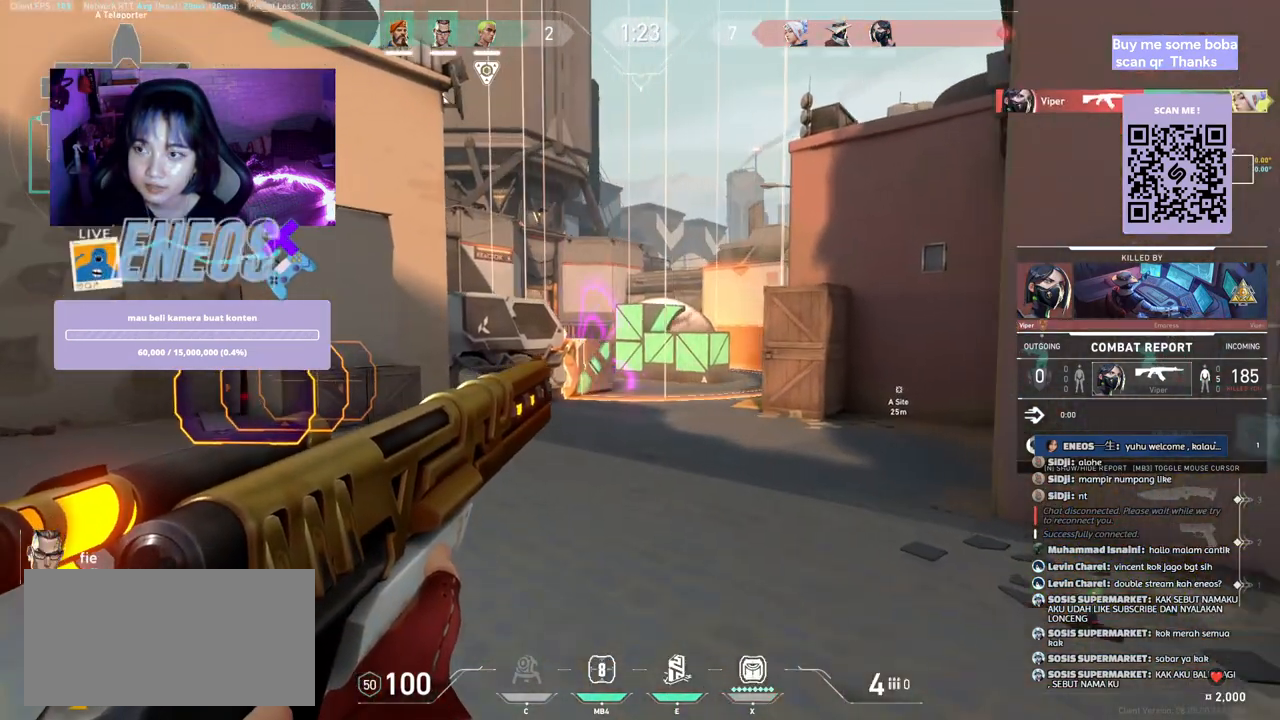
{"keys": [], "mouse": [], "events": []}
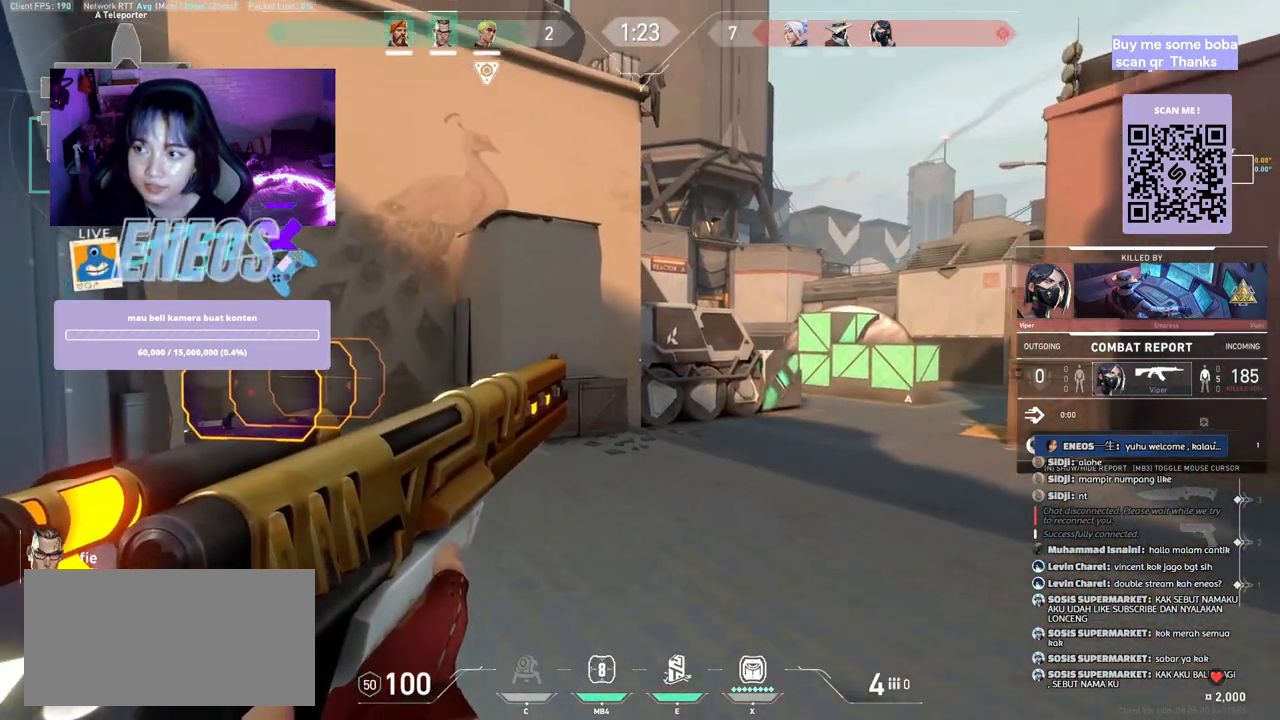
{"keys": [], "mouse": [], "events": []}